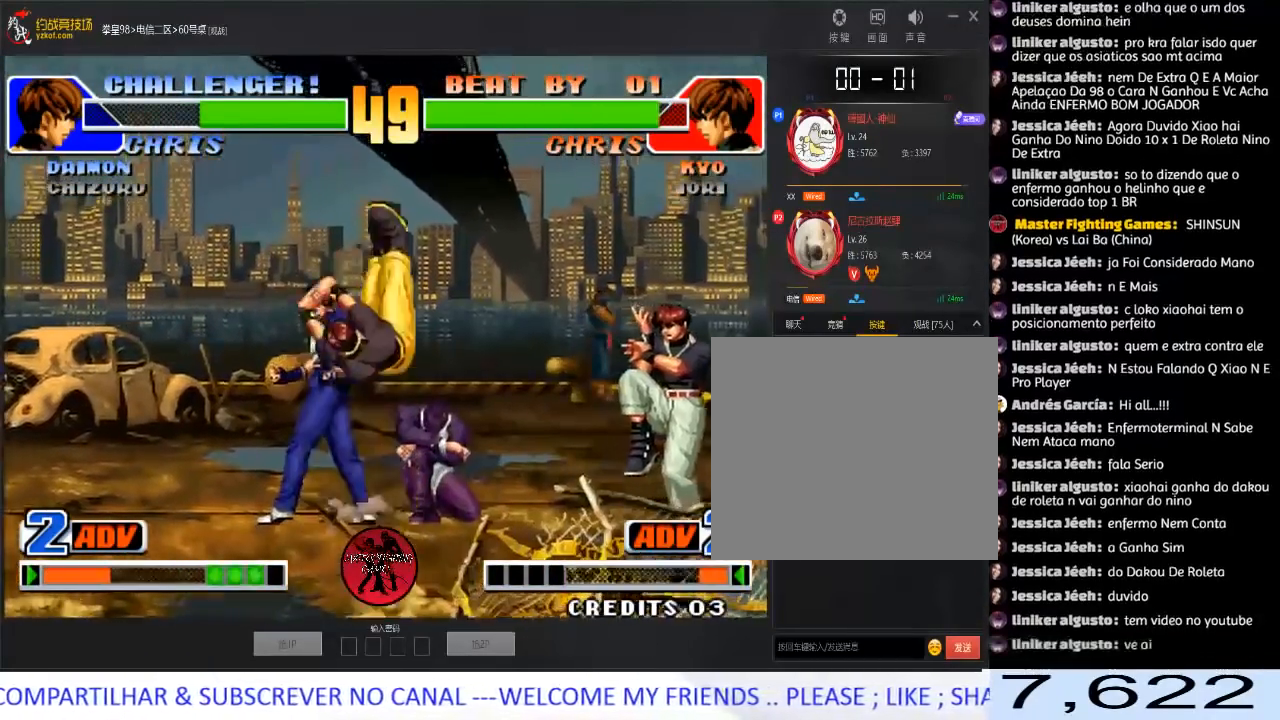
Gameplay with a controller (arcade stick); each line is a JSON object with the inputs held at the frame after it. "events" lists button and stick changes between this image and that frame as [ms after this image, input, new state], when the widget could be followed in between. Not read: L3 R3.
{"buttons": [], "left_stick": "right", "events": [[117, "left_stick", "right"]]}
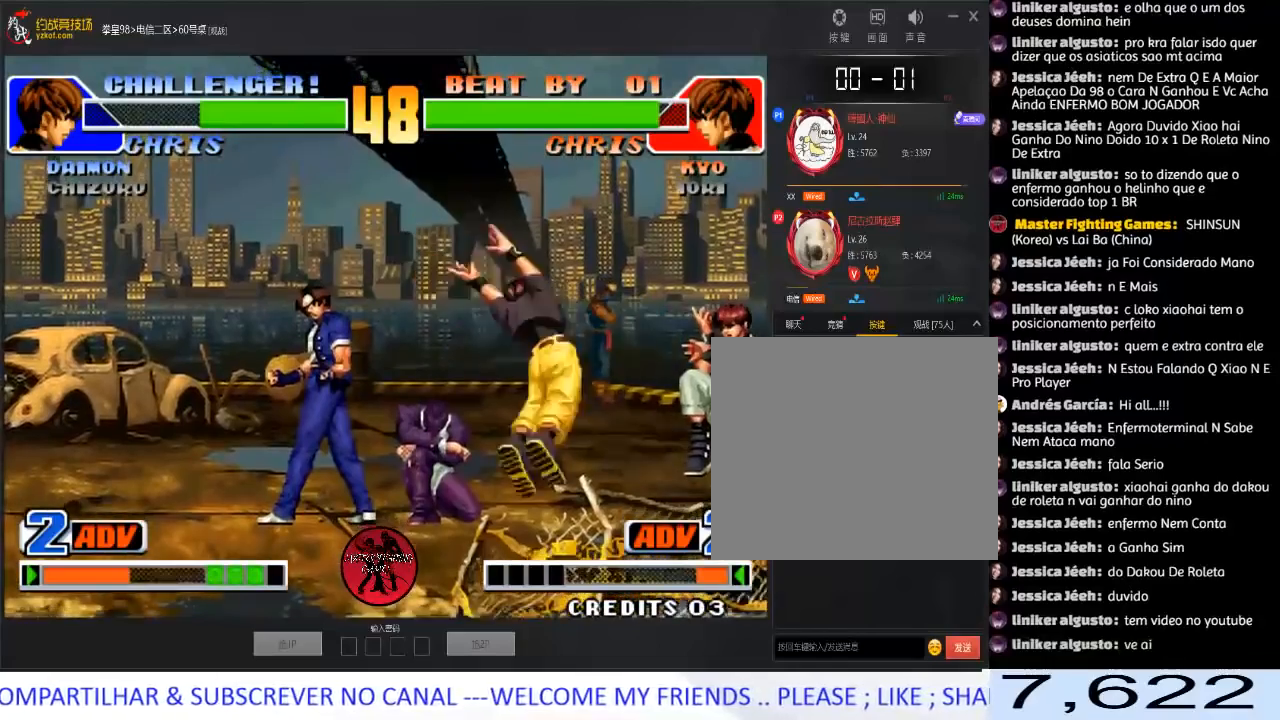
{"buttons": [], "left_stick": "right", "events": [[100, "left_stick", "down-right"], [300, "left_stick", "right"]]}
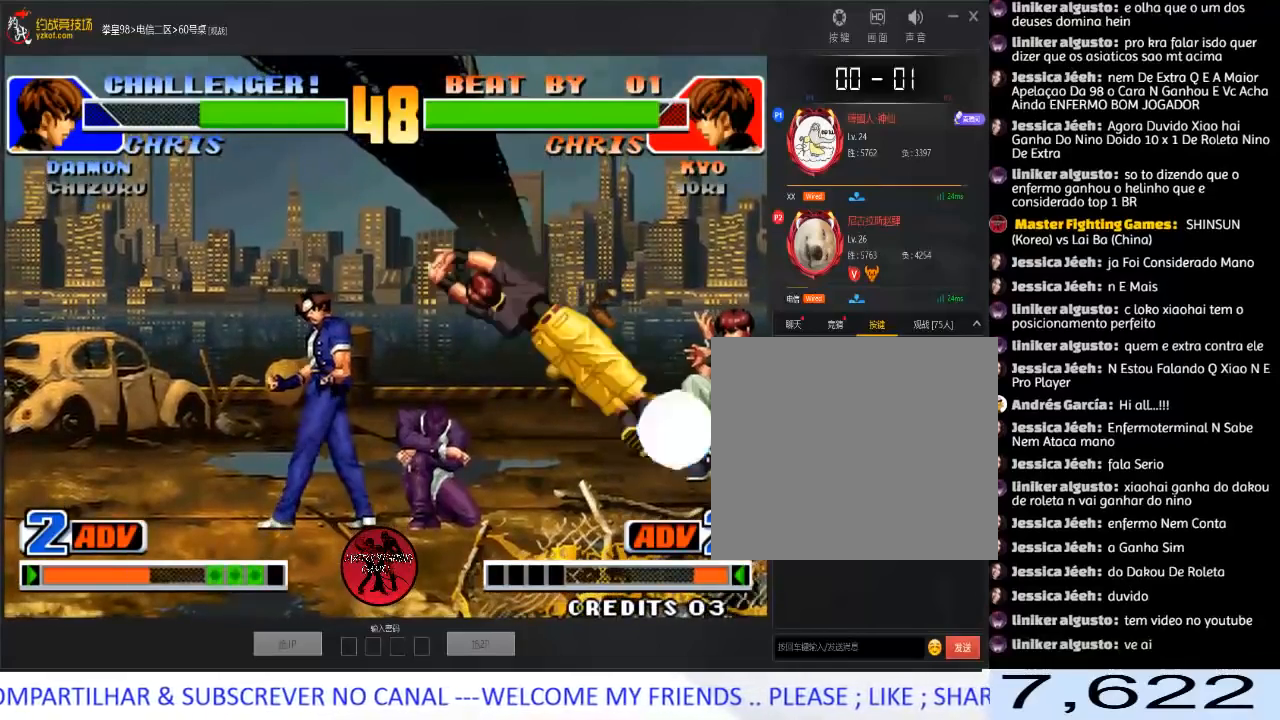
{"buttons": [], "left_stick": "right", "events": [[250, "left_stick", "down-right"], [417, "left_stick", "right"]]}
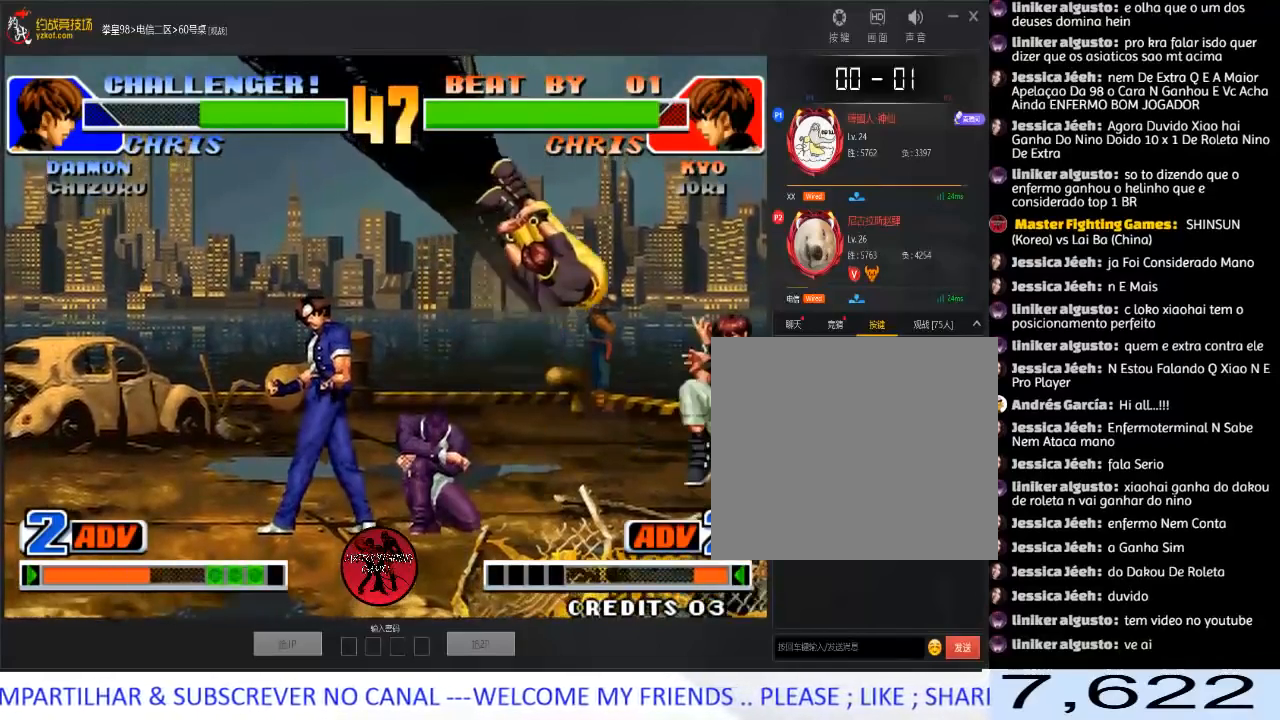
{"buttons": [], "left_stick": "down-right", "events": [[317, "left_stick", "down-right"]]}
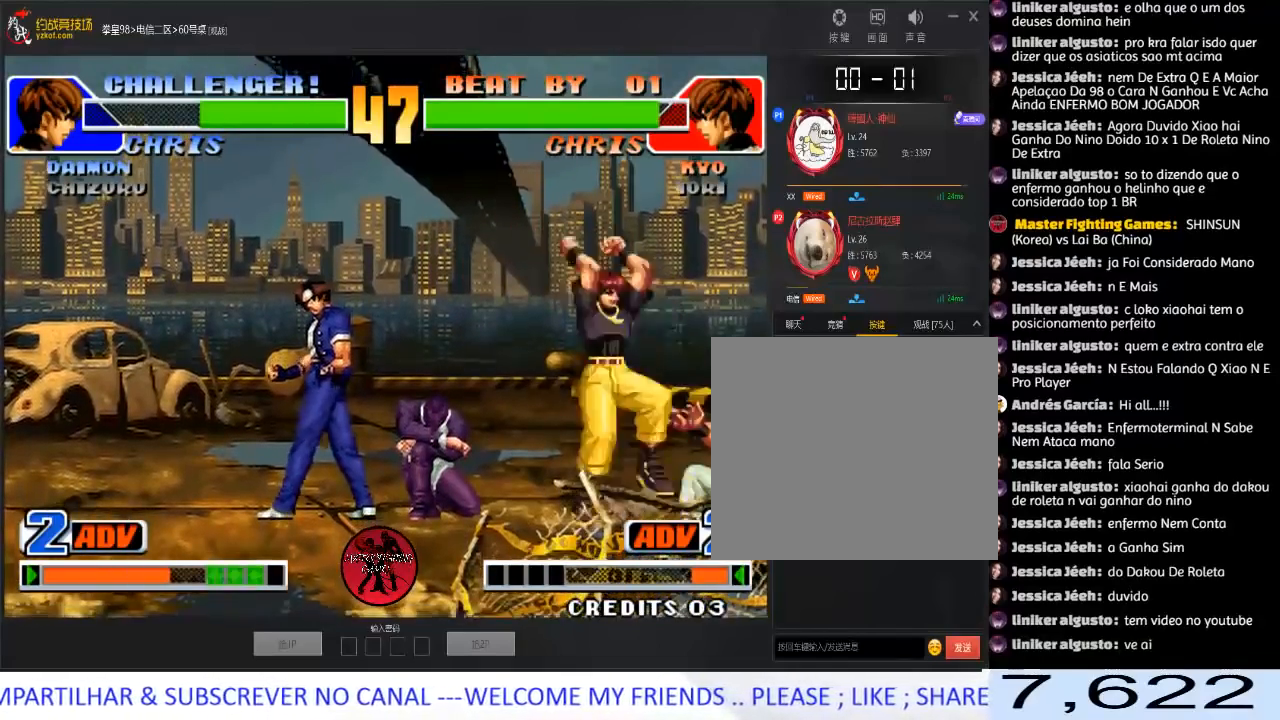
{"buttons": [], "left_stick": "center", "events": [[83, "D", "down"], [83, "left_stick", "left"], [250, "D", "up"], [300, "left_stick", "right"], [467, "left_stick", "center"]]}
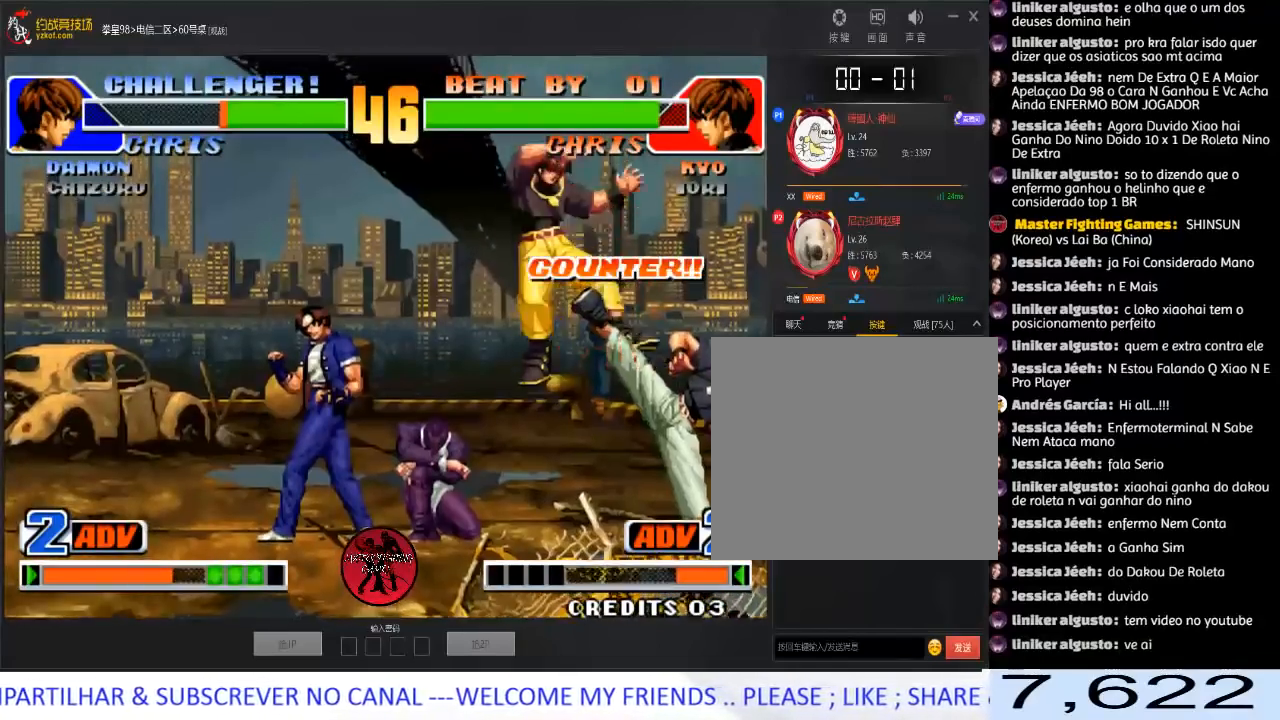
{"buttons": [], "left_stick": "down-left", "events": [[167, "left_stick", "left"], [217, "B", "down"], [233, "left_stick", "down-left"], [367, "B", "up"]]}
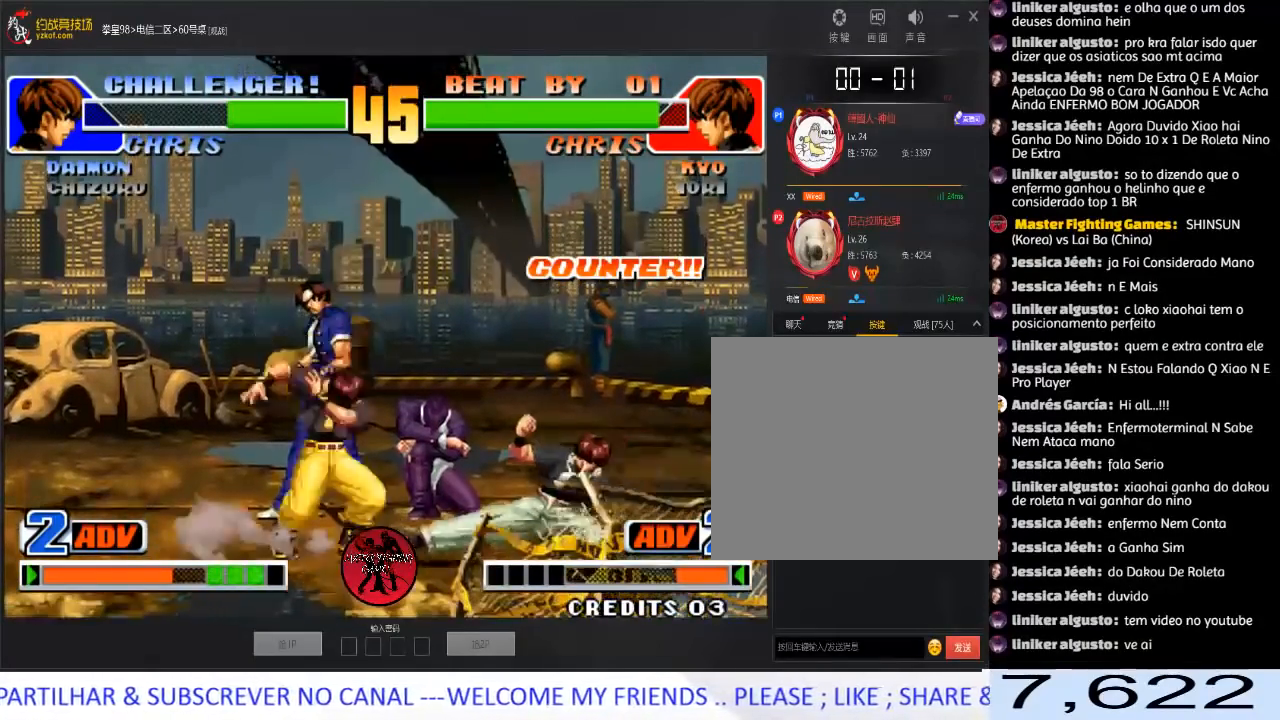
{"buttons": [], "left_stick": "center", "events": [[150, "left_stick", "center"], [383, "left_stick", "down-right"], [500, "left_stick", "center"]]}
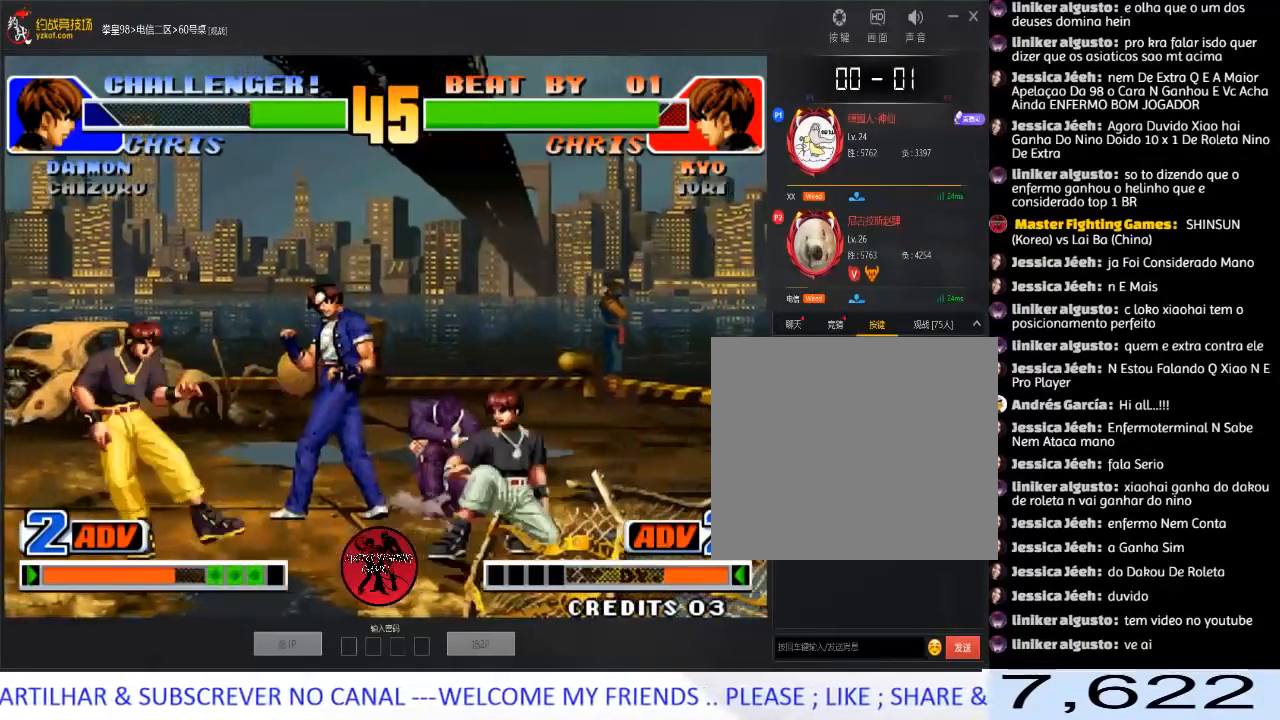
{"buttons": [], "left_stick": "center", "events": [[17, "left_stick", "left"], [83, "left_stick", "center"], [133, "A", "down"], [283, "A", "up"]]}
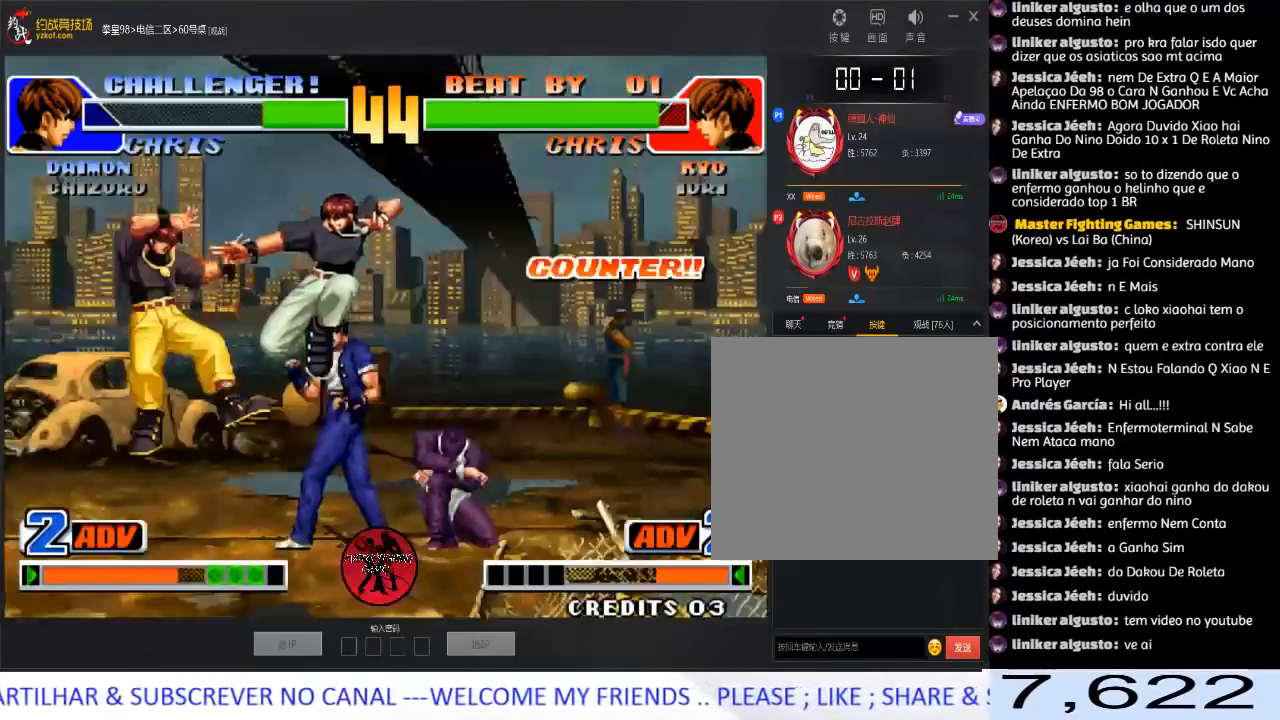
{"buttons": ["D"], "left_stick": "center"}
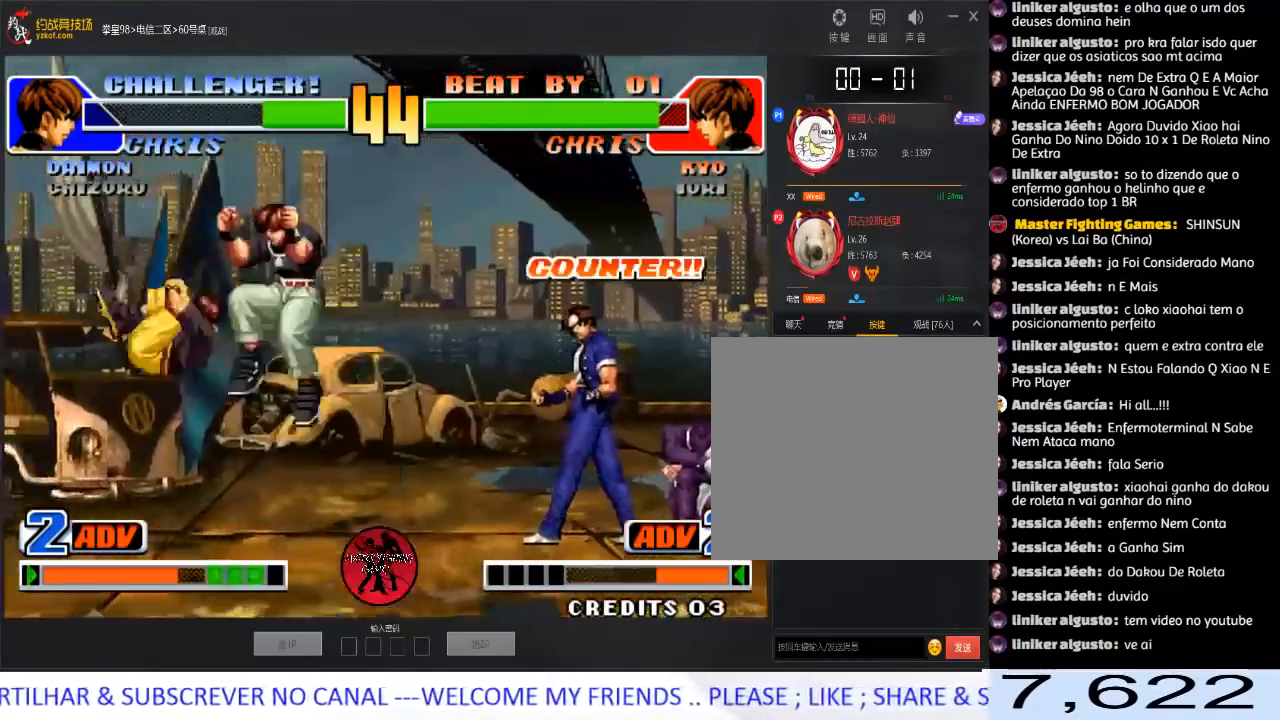
{"buttons": [], "left_stick": "down-right", "events": [[217, "left_stick", "down-right"], [267, "D", "up"], [367, "A", "down"], [483, "A", "up"]]}
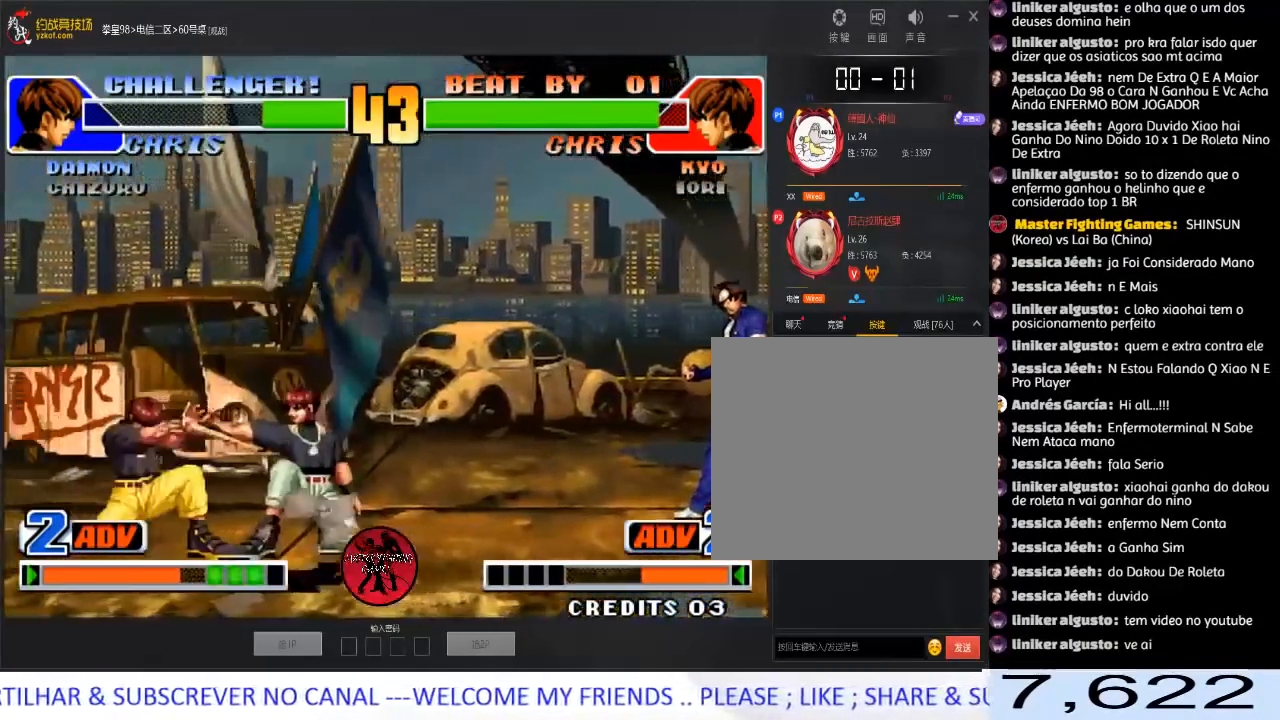
{"buttons": [], "left_stick": "left", "events": [[33, "left_stick", "left"], [83, "B", "down"], [217, "B", "up"]]}
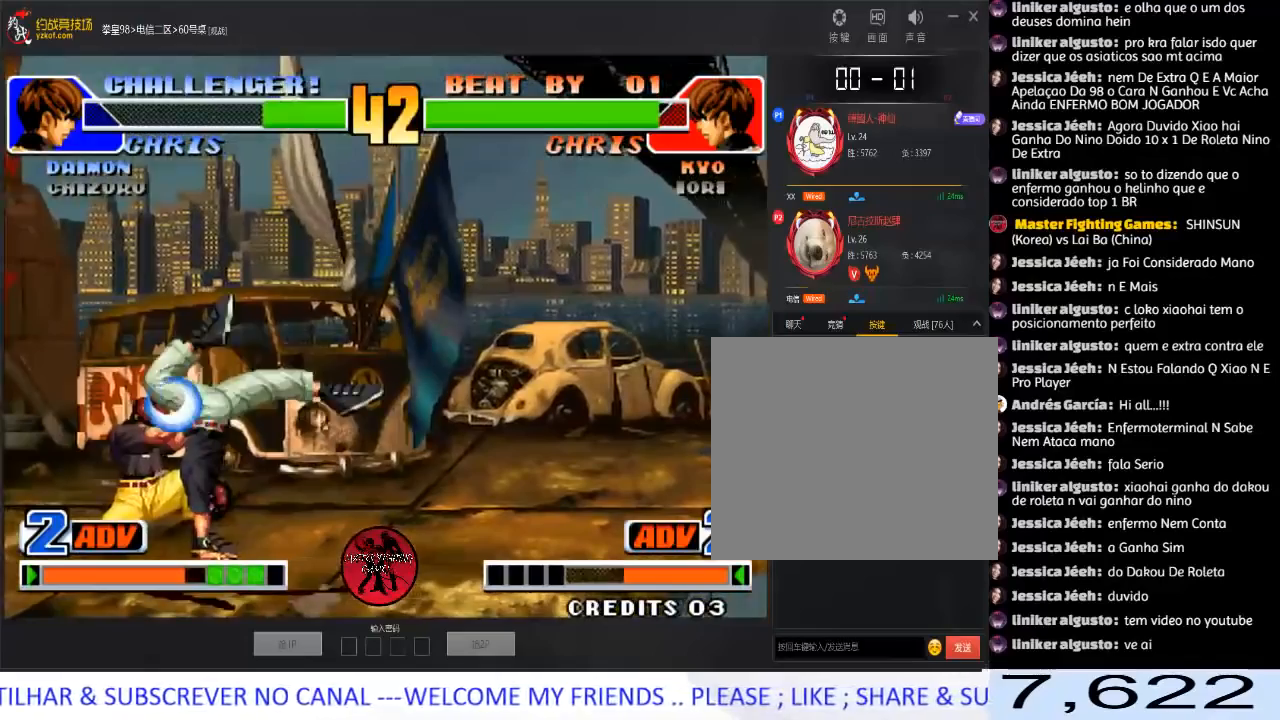
{"buttons": [], "left_stick": "center", "events": [[83, "left_stick", "center"]]}
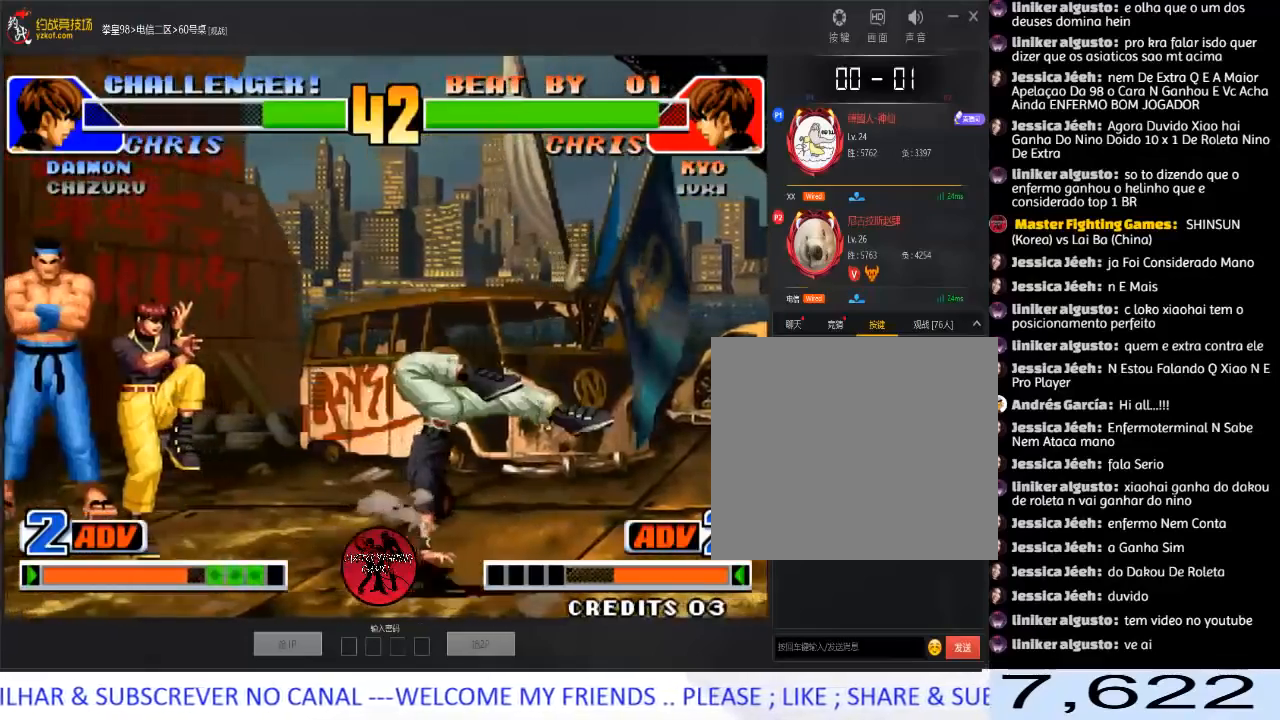
{"buttons": [], "left_stick": "center", "events": [[83, "left_stick", "down"], [183, "left_stick", "right"], [300, "left_stick", "center"]]}
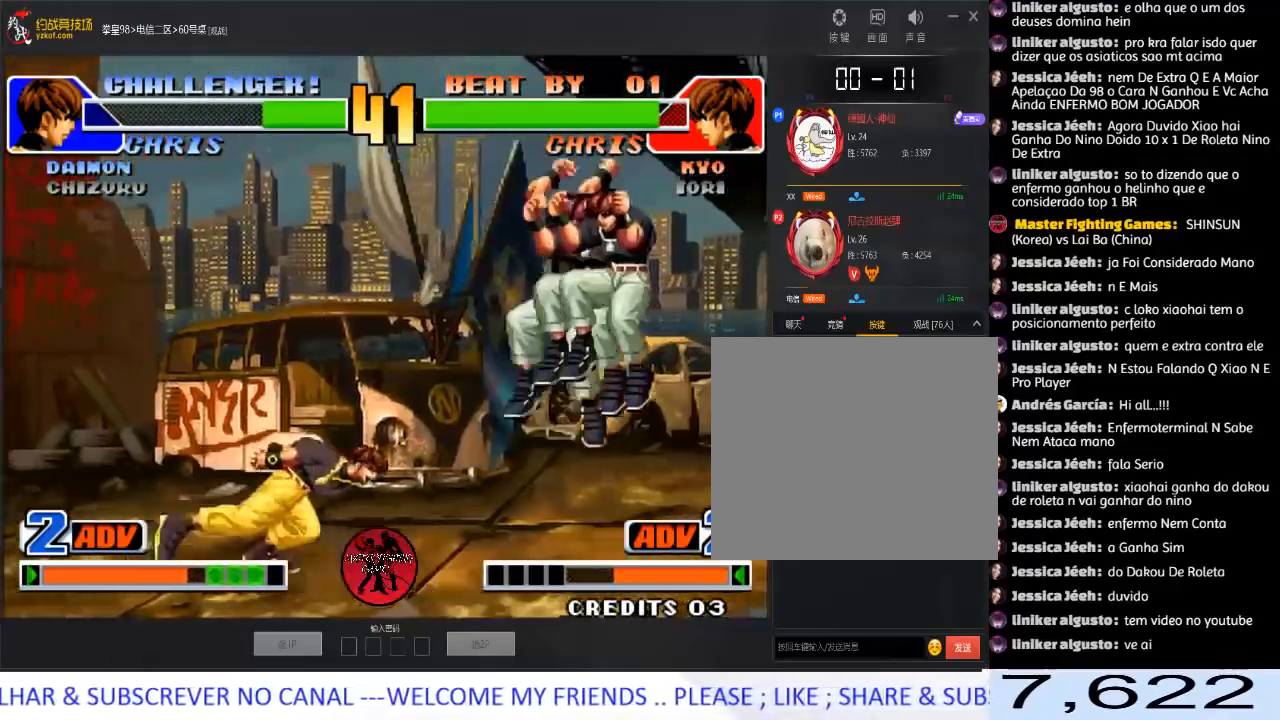
{"buttons": [], "left_stick": "center", "events": [[50, "left_stick", "right"], [217, "left_stick", "up"], [283, "left_stick", "down-right"], [333, "left_stick", "center"]]}
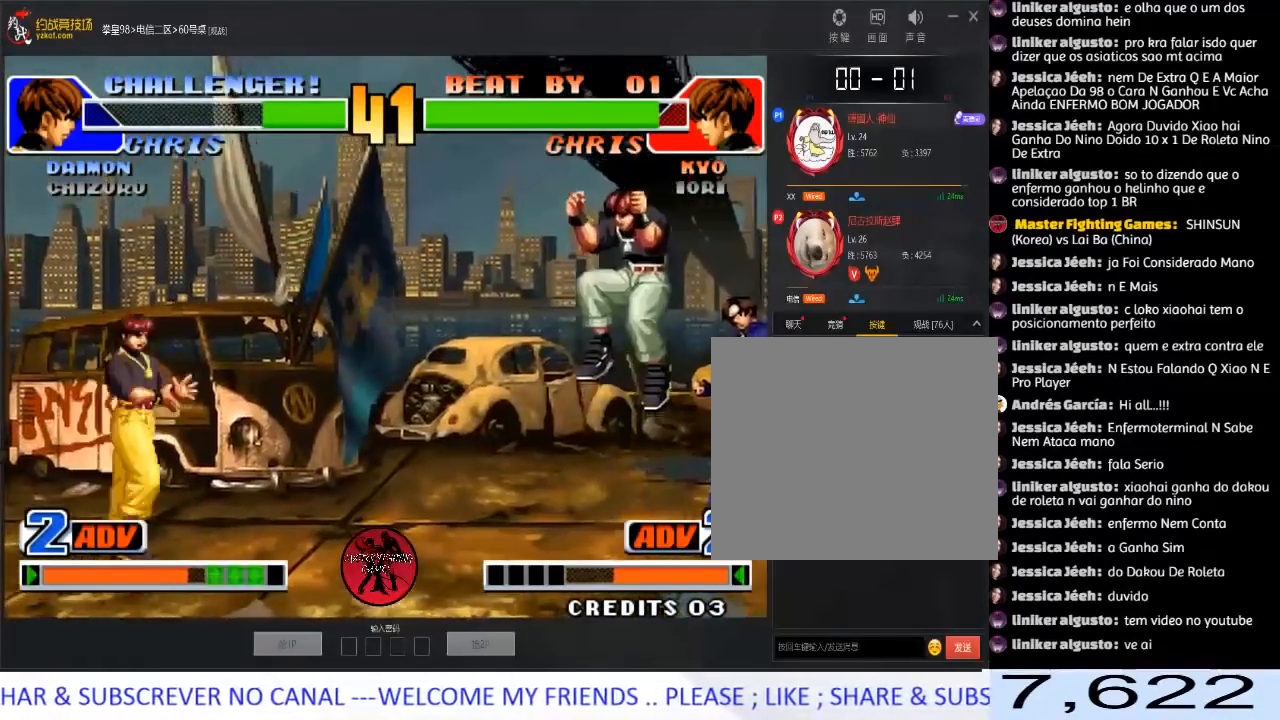
{"buttons": [], "left_stick": "center", "events": [[133, "left_stick", "down"], [183, "left_stick", "right"], [300, "left_stick", "center"]]}
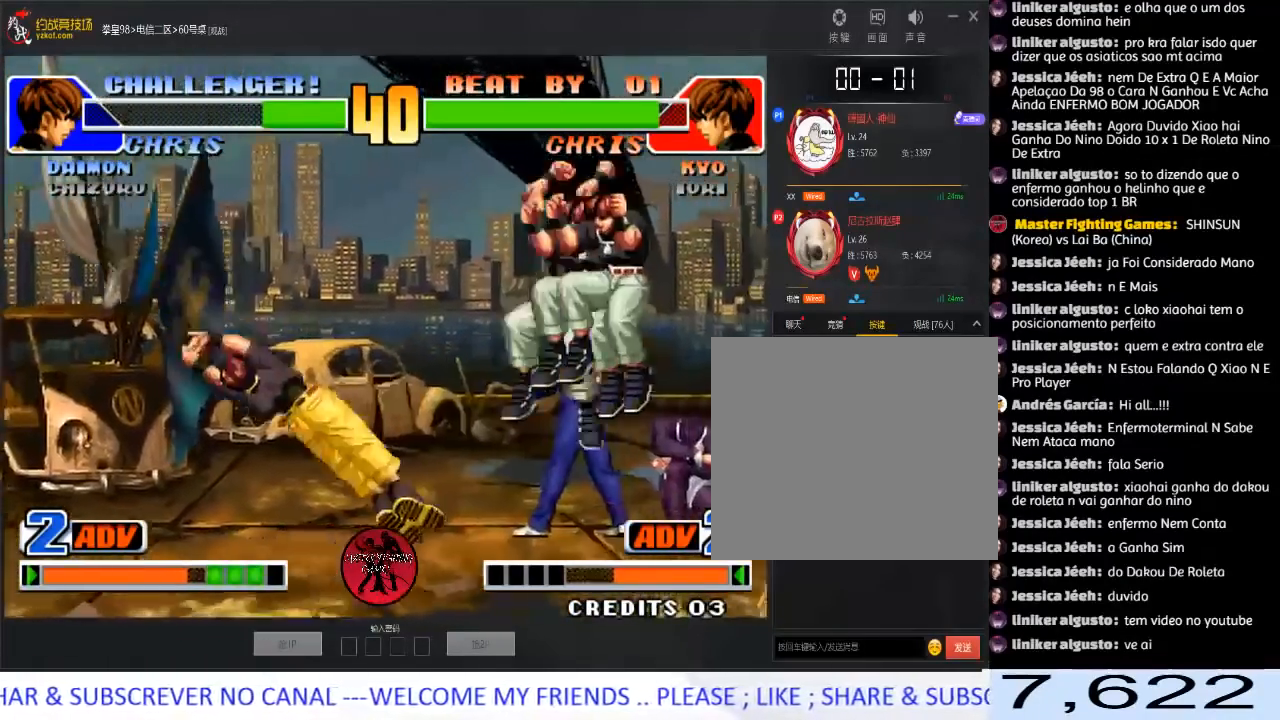
{"buttons": [], "left_stick": "center", "events": [[83, "left_stick", "down"], [167, "left_stick", "right"], [283, "left_stick", "center"]]}
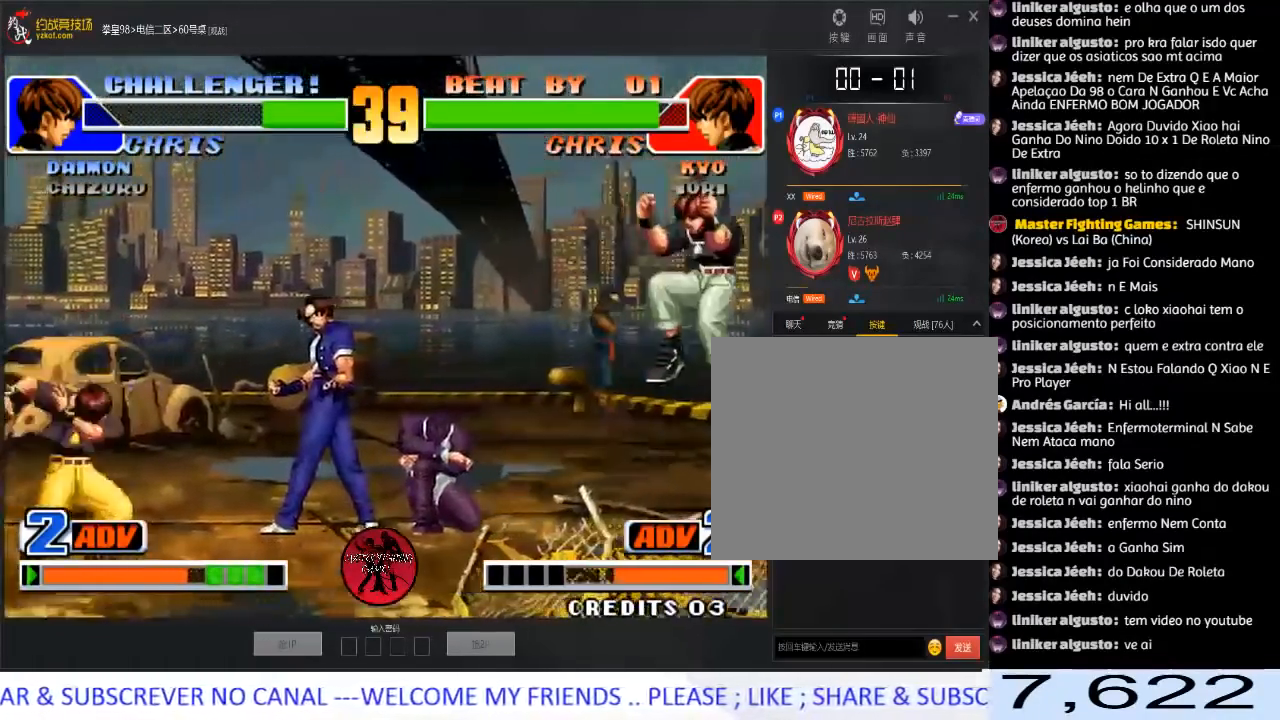
{"buttons": [], "left_stick": "left", "events": [[50, "left_stick", "left"]]}
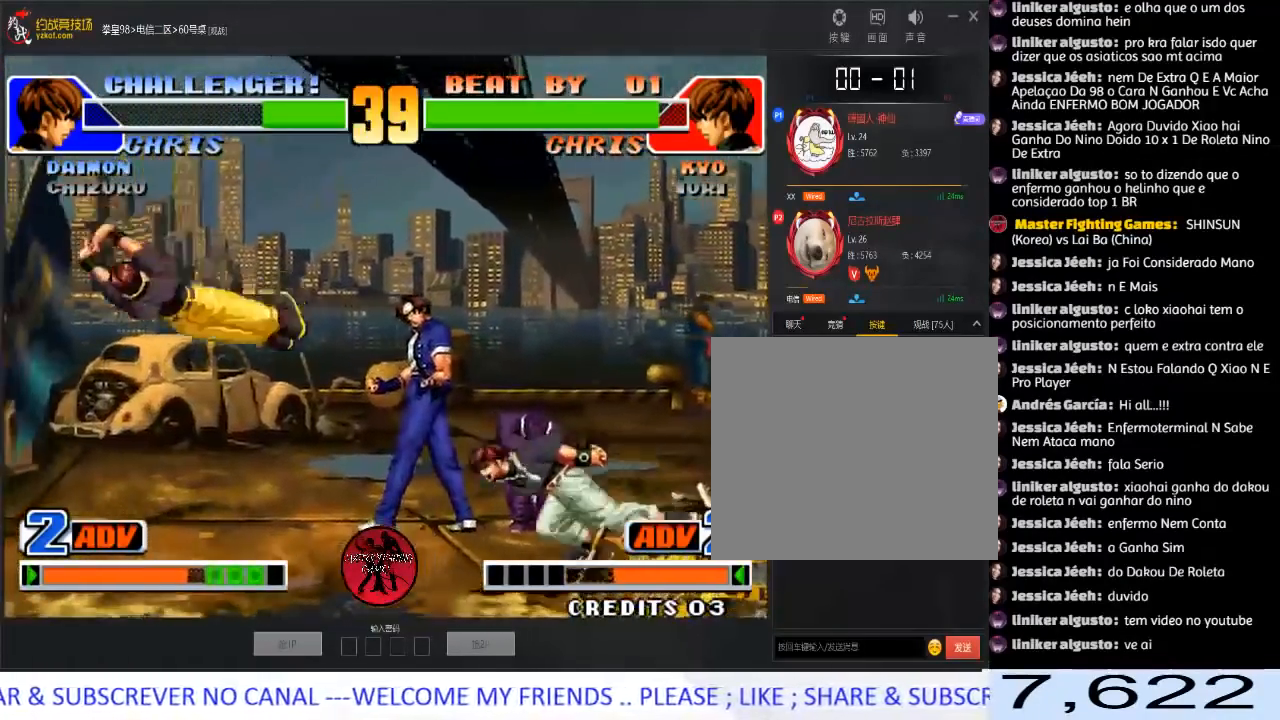
{"buttons": [], "left_stick": "right", "events": [[67, "left_stick", "center"], [100, "C", "down"], [117, "D", "down"], [183, "C", "up"], [200, "D", "up"], [450, "left_stick", "right"]]}
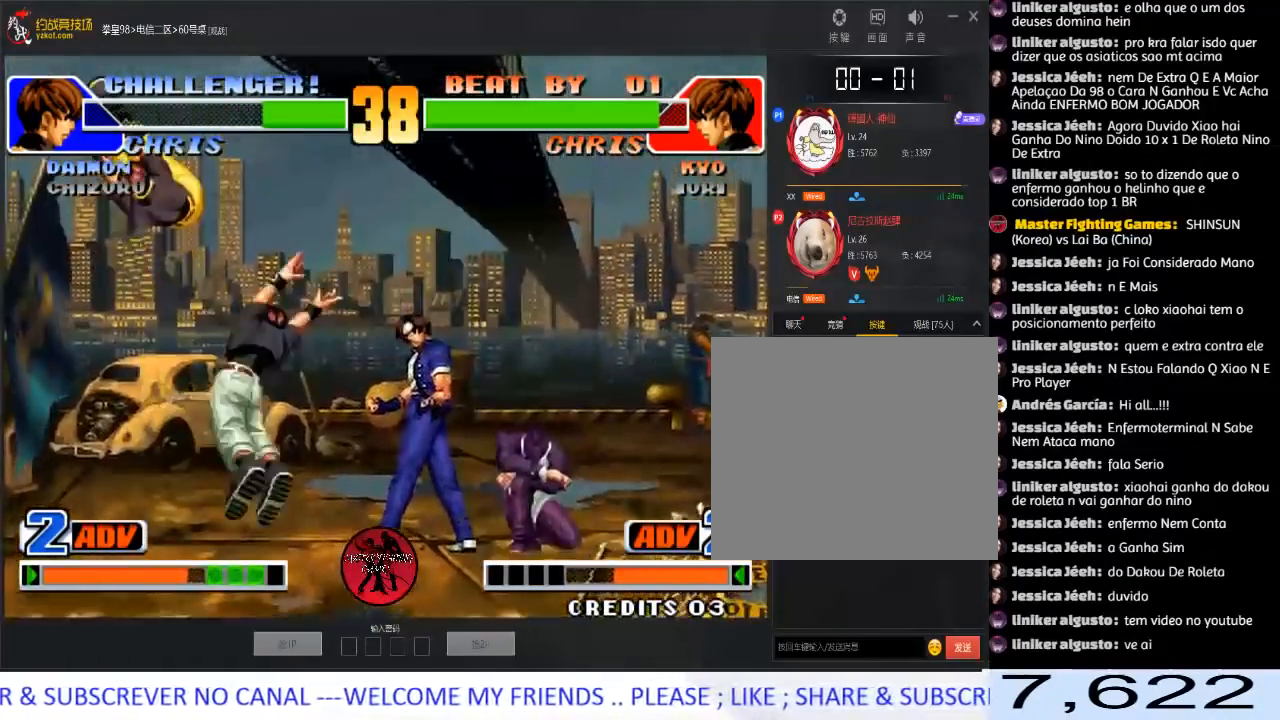
{"buttons": [], "left_stick": "right", "events": []}
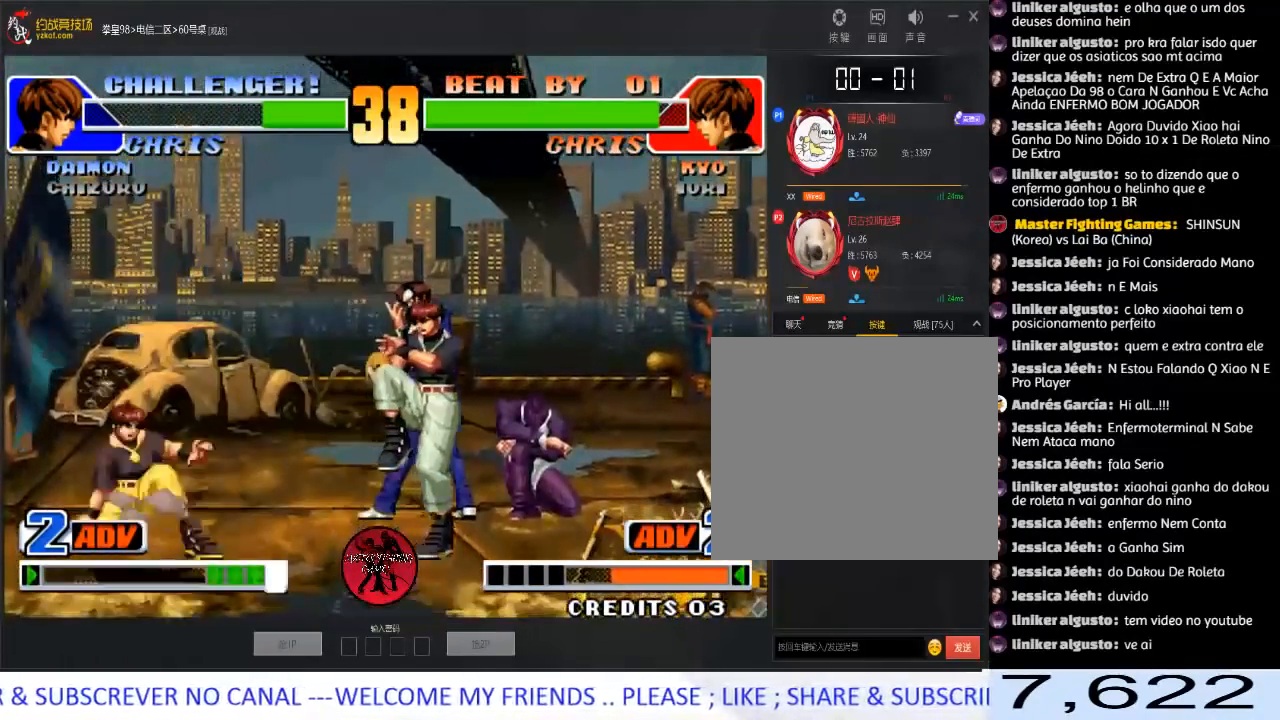
{"buttons": [], "left_stick": "down-right", "events": [[100, "left_stick", "down-right"]]}
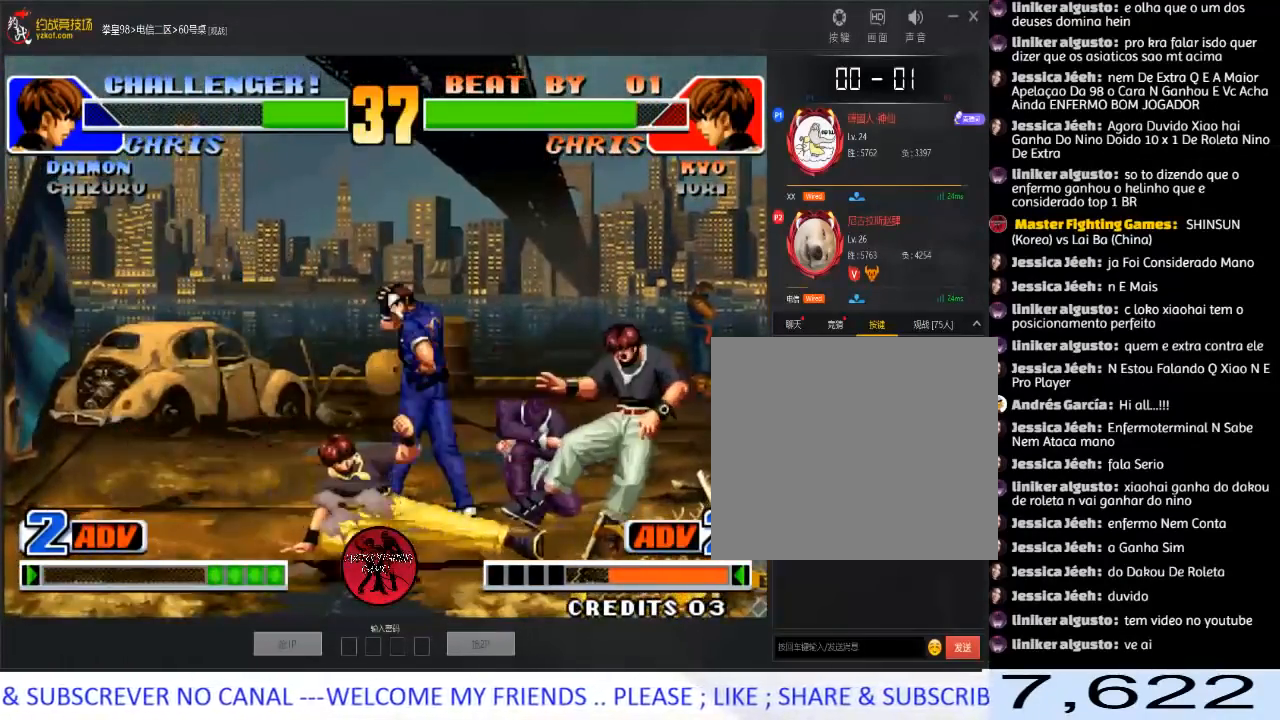
{"buttons": [], "left_stick": "down-right", "events": [[50, "C", "down"], [217, "C", "up"], [250, "left_stick", "left"], [333, "A", "down"], [483, "left_stick", "down-right"], [500, "A", "up"]]}
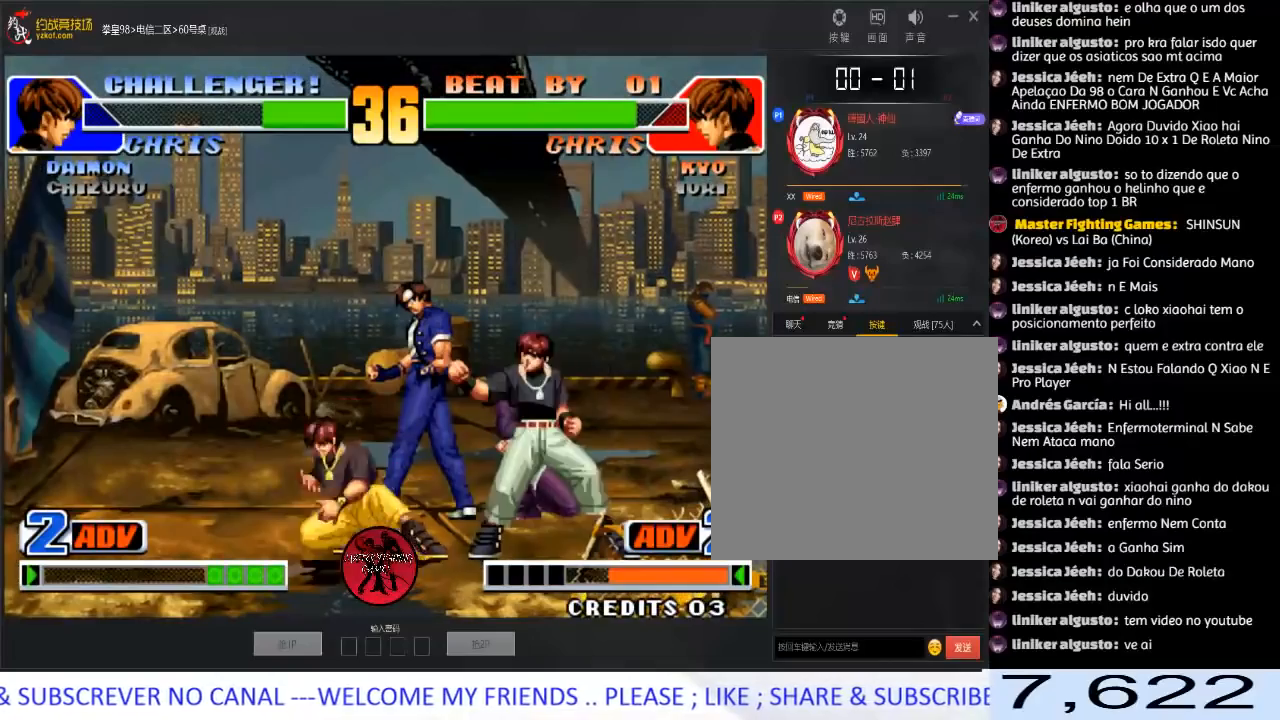
{"buttons": [], "left_stick": "down-right", "events": [[367, "left_stick", "center"], [450, "left_stick", "down-right"]]}
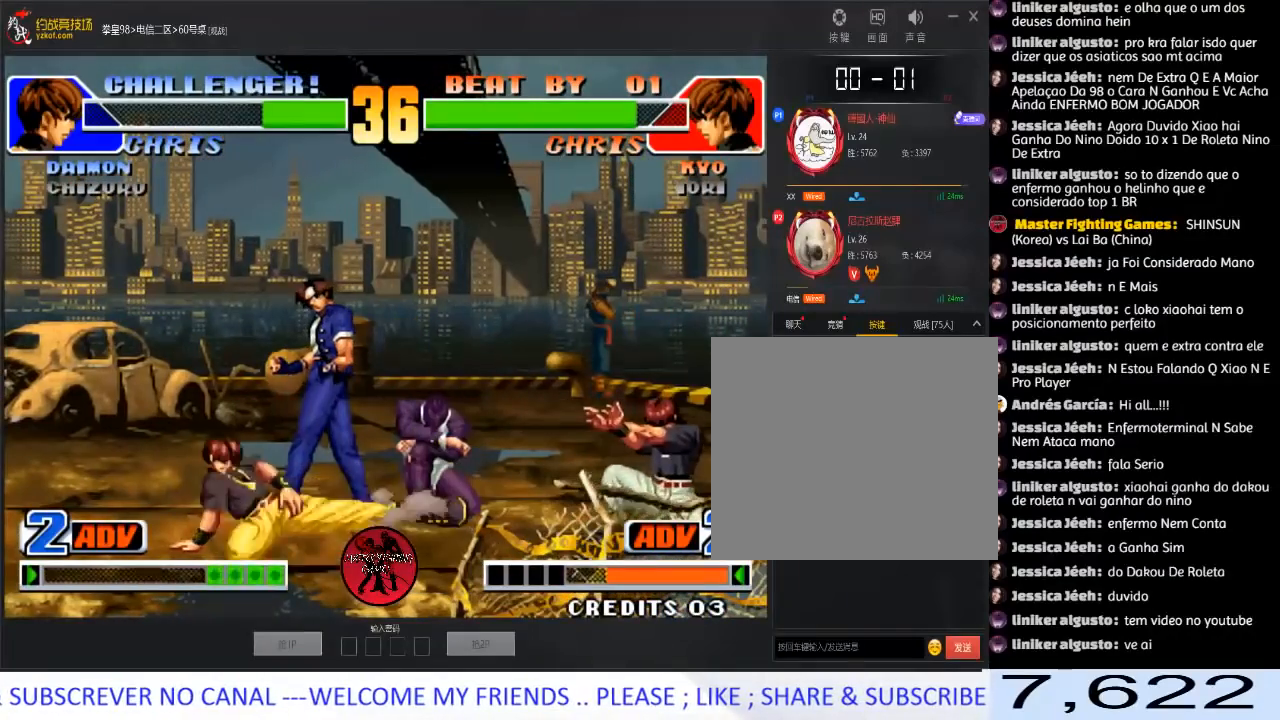
{"buttons": ["D"], "left_stick": "center", "events": [[17, "left_stick", "left"], [83, "left_stick", "center"], [350, "C", "down"], [350, "D", "down"], [500, "C", "up"]]}
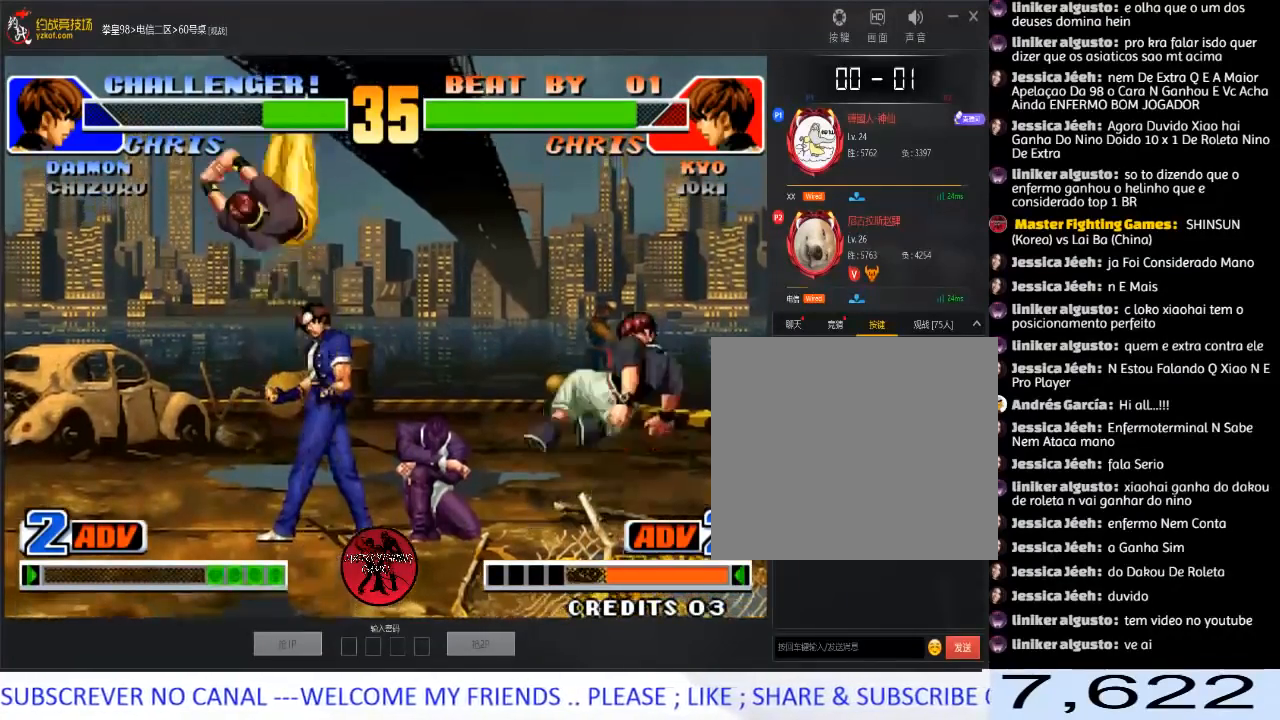
{"buttons": [], "left_stick": "down", "events": [[17, "D", "up"], [483, "left_stick", "down"]]}
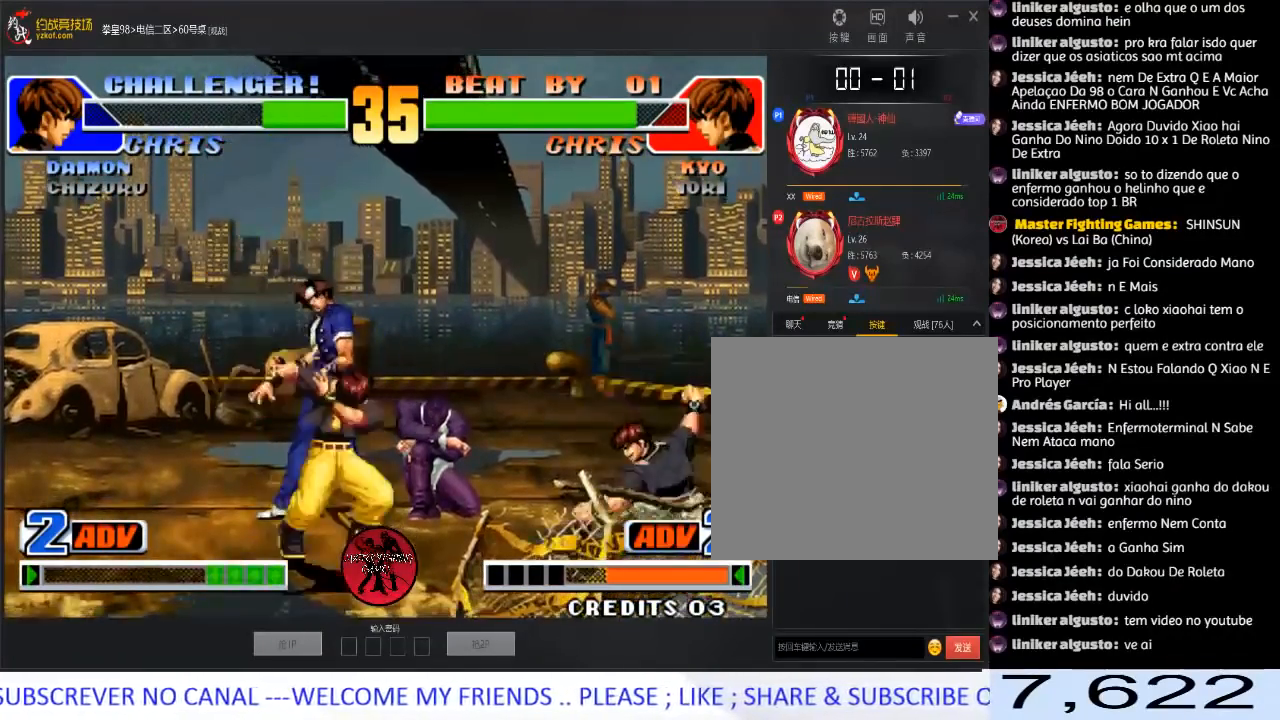
{"buttons": [], "left_stick": "center", "events": [[83, "left_stick", "up-right"], [500, "left_stick", "center"]]}
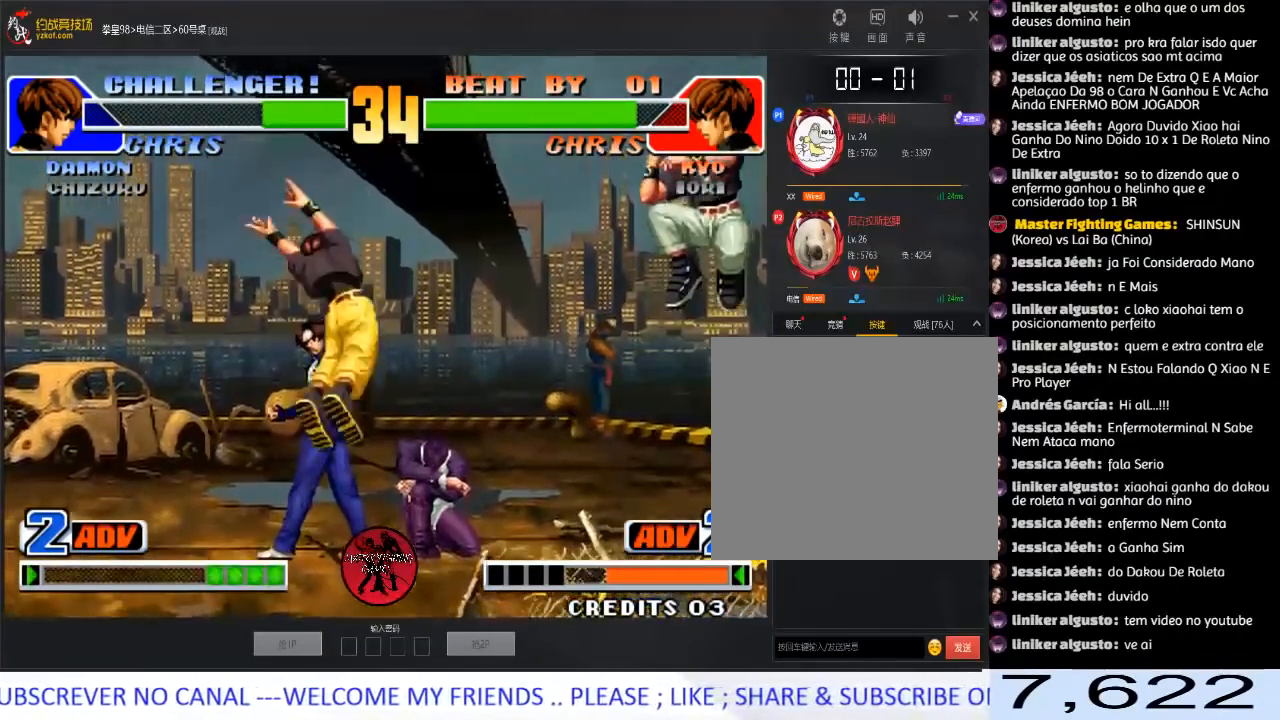
{"buttons": [], "left_stick": "up-right", "events": [[67, "left_stick", "down"], [150, "left_stick", "up-right"]]}